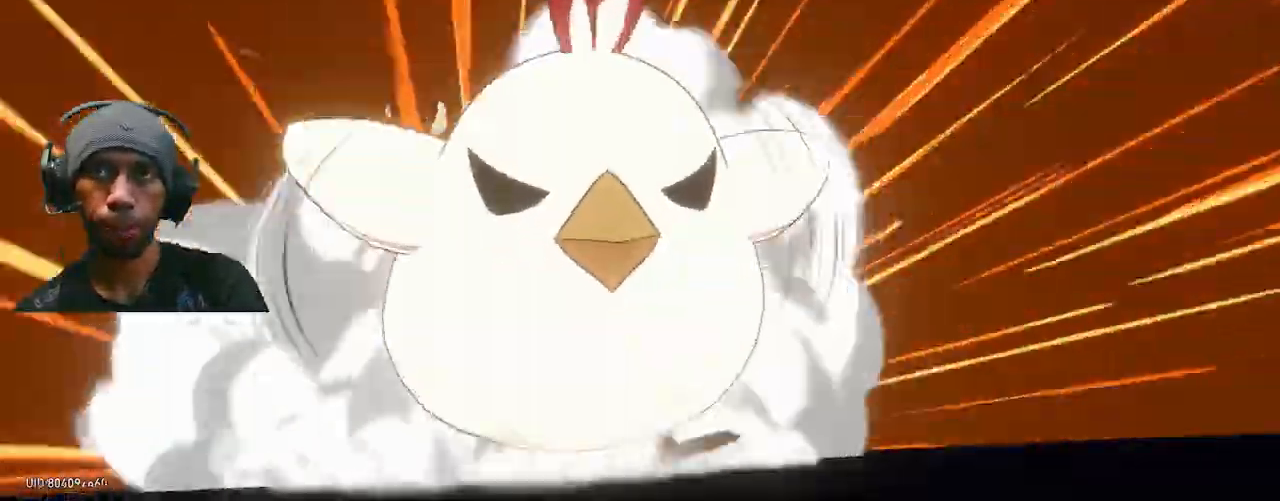
Gameplay with a controller (PlayStation layout); each line is a JSON object with the inputs held at the frame after it (dt_ms = milliseconds from this image to that frame). "events" lists button and stick changes between this image and that frame as [ms after this image, input, new state], when the widget could be followed in between. Not read: DPAD_LEFT L3 TOUCHPAD.
{"dt_ms": 1000, "buttons": ["R2"], "left_stick": "center", "right_stick": "center"}
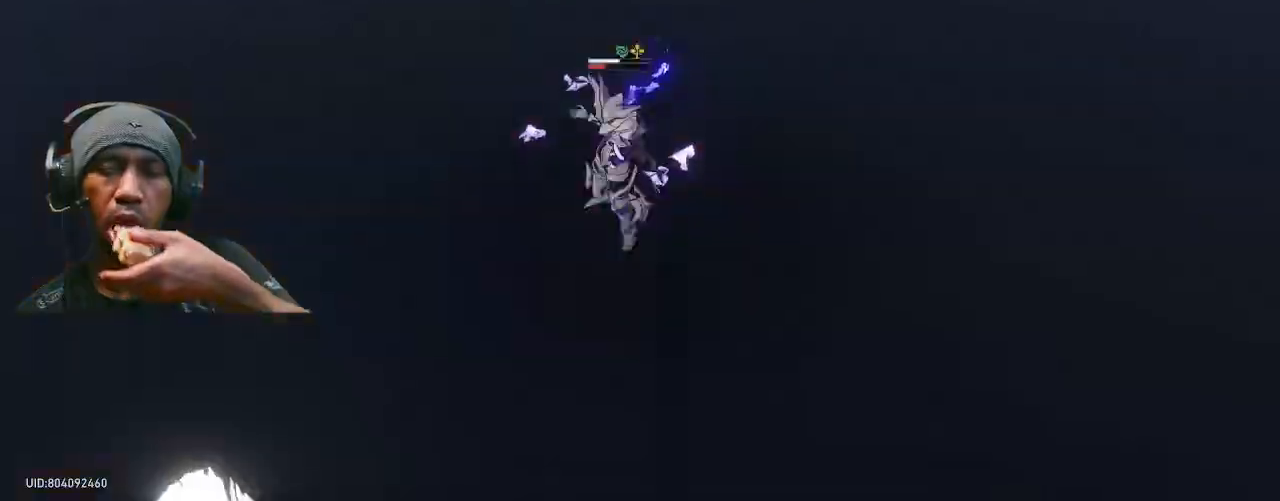
{"dt_ms": 1000, "buttons": ["R2"], "left_stick": "center", "right_stick": "center"}
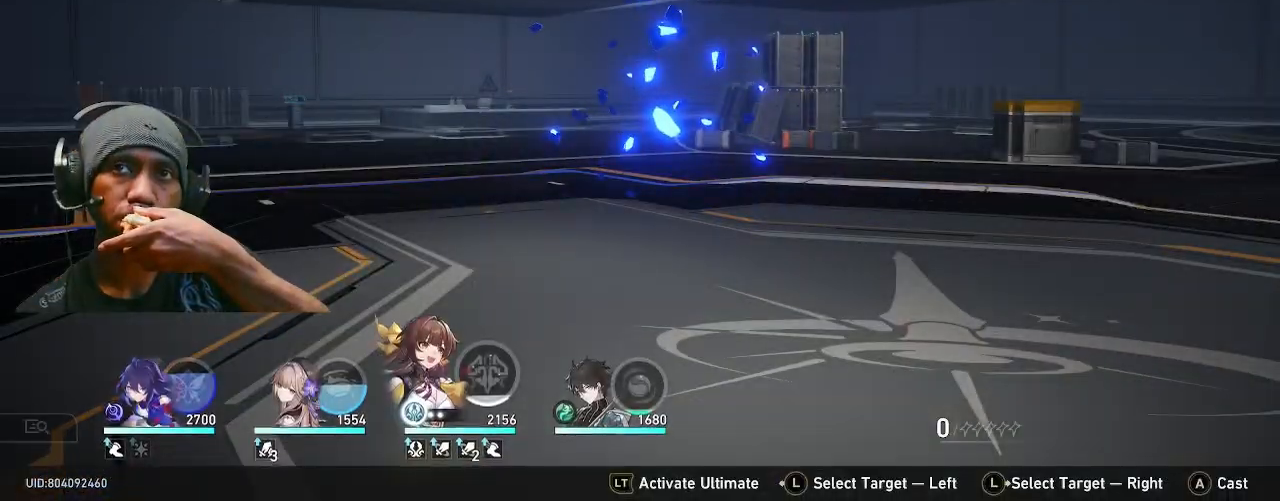
{"dt_ms": 1000, "buttons": ["R2"], "left_stick": "center", "right_stick": "center", "events": []}
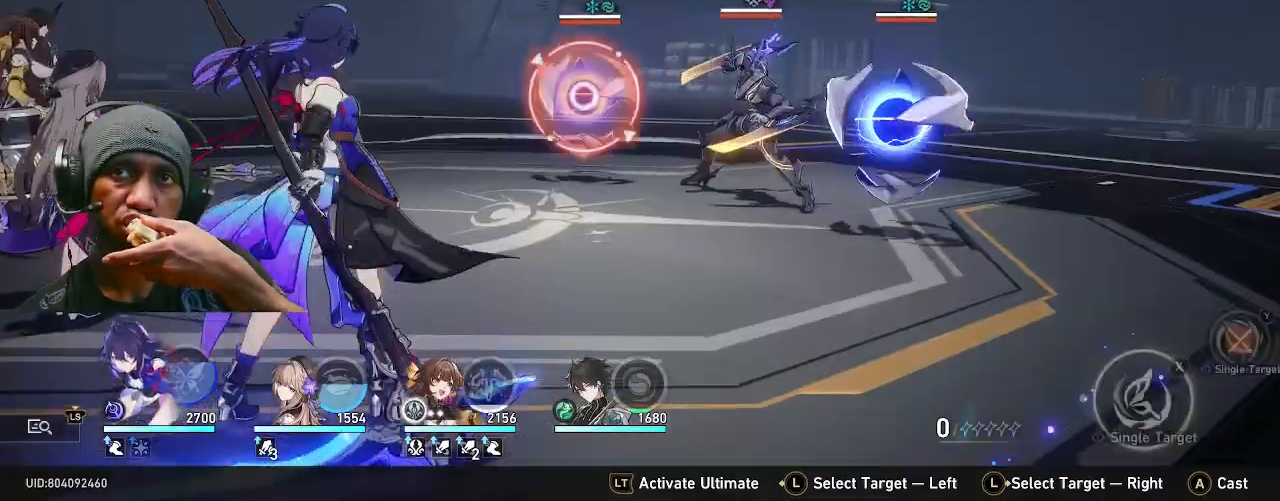
{"dt_ms": 1000, "buttons": ["R2"], "left_stick": "center", "right_stick": "center", "events": []}
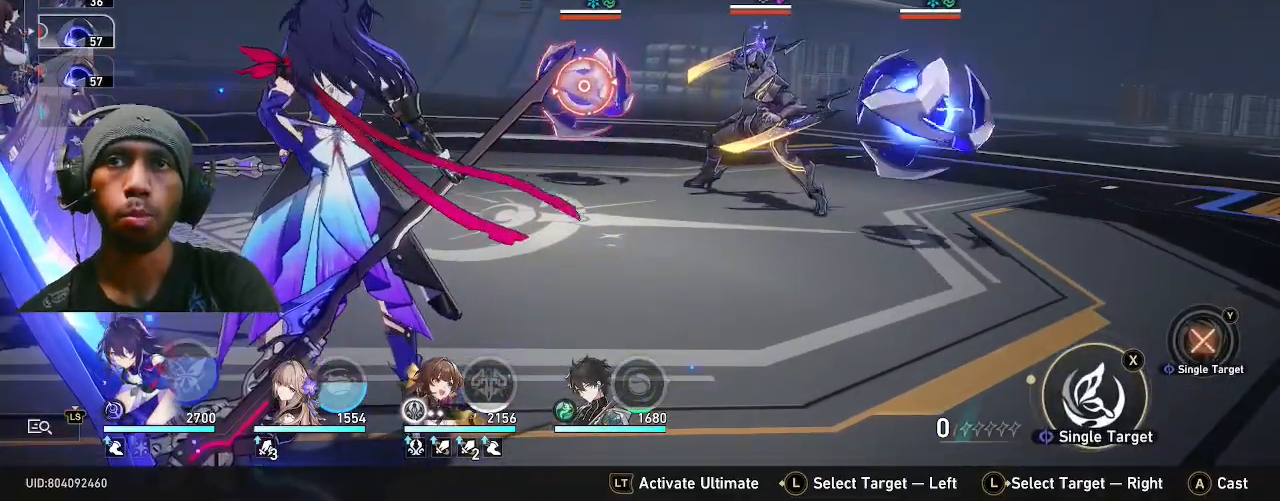
{"dt_ms": 500, "buttons": ["R2"], "left_stick": "center", "right_stick": "center", "events": []}
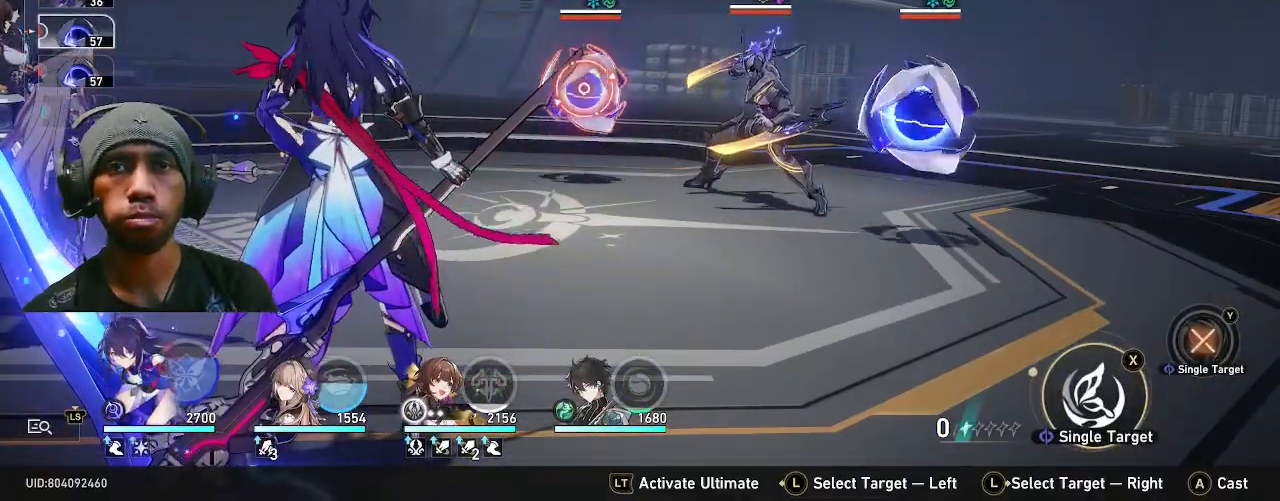
{"dt_ms": 500, "buttons": ["R2"], "left_stick": "down", "right_stick": "center", "events": [[400, "left_stick", "down"]]}
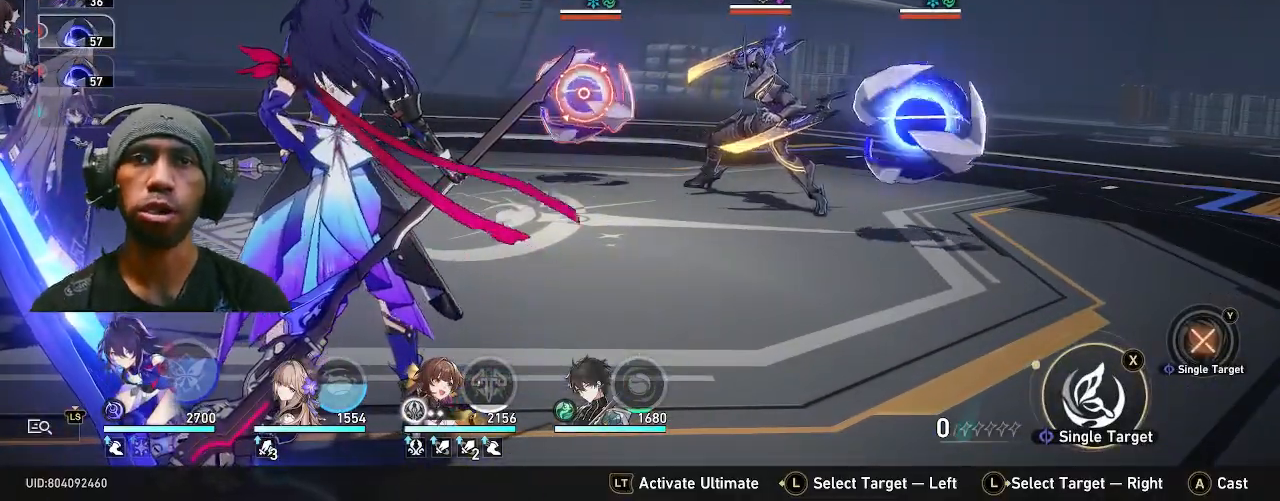
{"dt_ms": 500, "buttons": ["CROSS", "R2"], "left_stick": "center", "right_stick": "center", "events": [[100, "left_stick", "center"], [450, "CROSS", "down"]]}
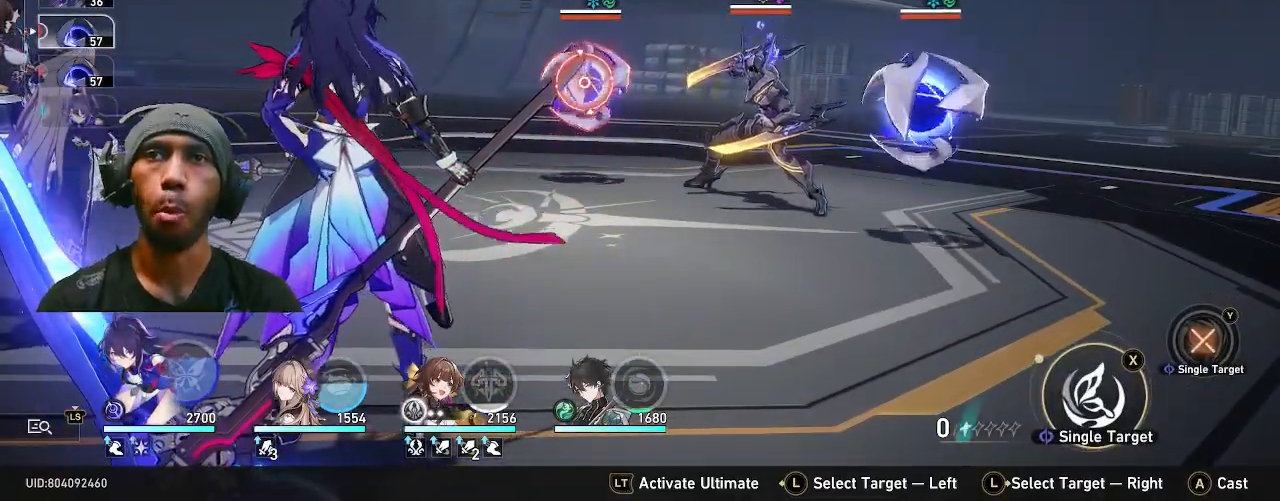
{"dt_ms": 500, "buttons": ["R2"], "left_stick": "center", "right_stick": "center", "events": [[100, "CROSS", "up"]]}
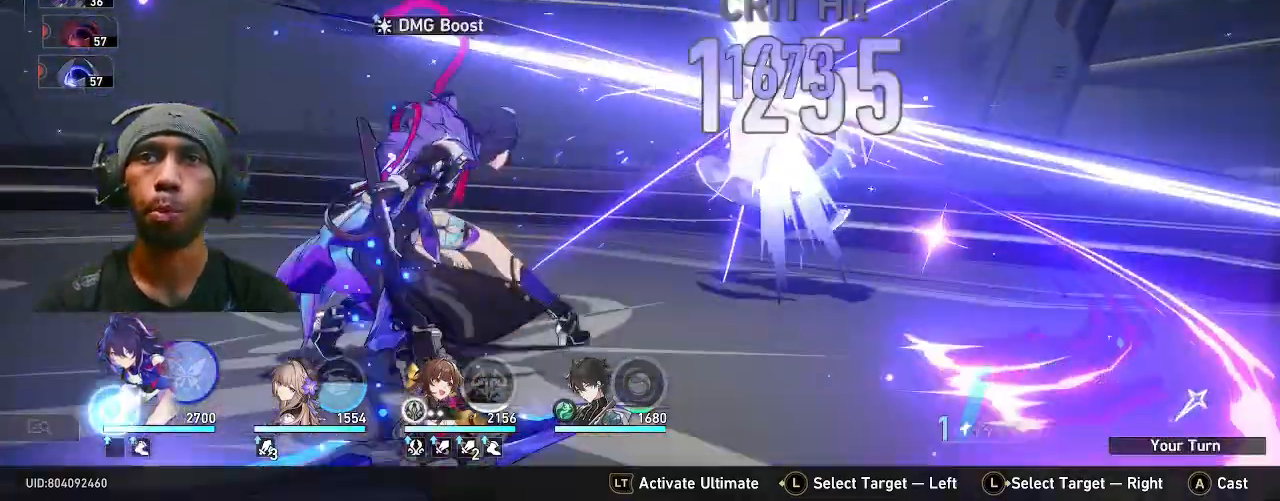
{"dt_ms": 500, "buttons": ["R2"], "left_stick": "center", "right_stick": "center", "events": []}
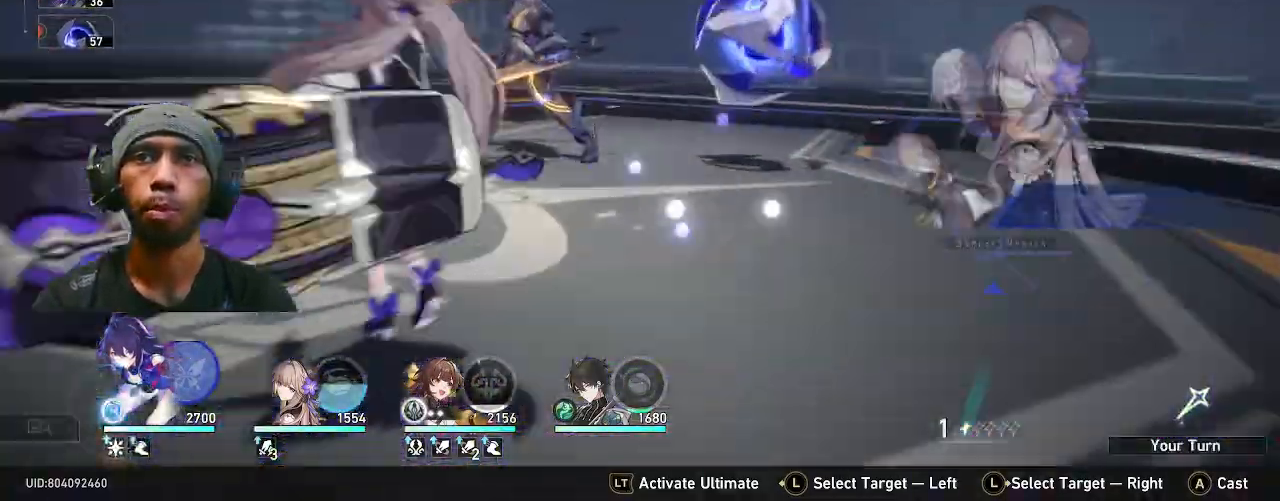
{"dt_ms": 500, "buttons": ["R2"], "left_stick": "center", "right_stick": "center", "events": []}
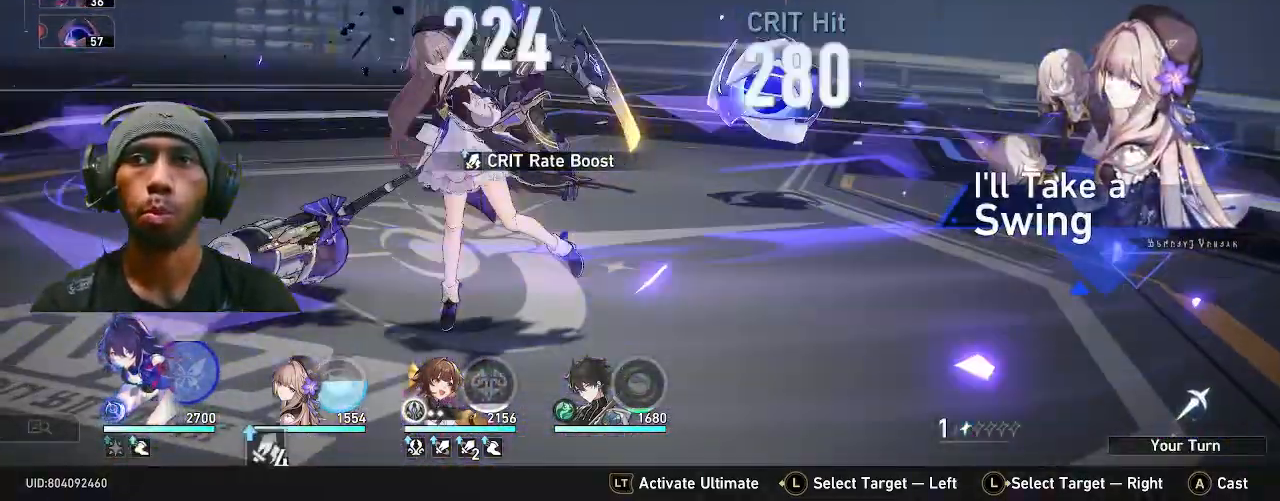
{"dt_ms": 500, "buttons": ["R2"], "left_stick": "center", "right_stick": "center", "events": []}
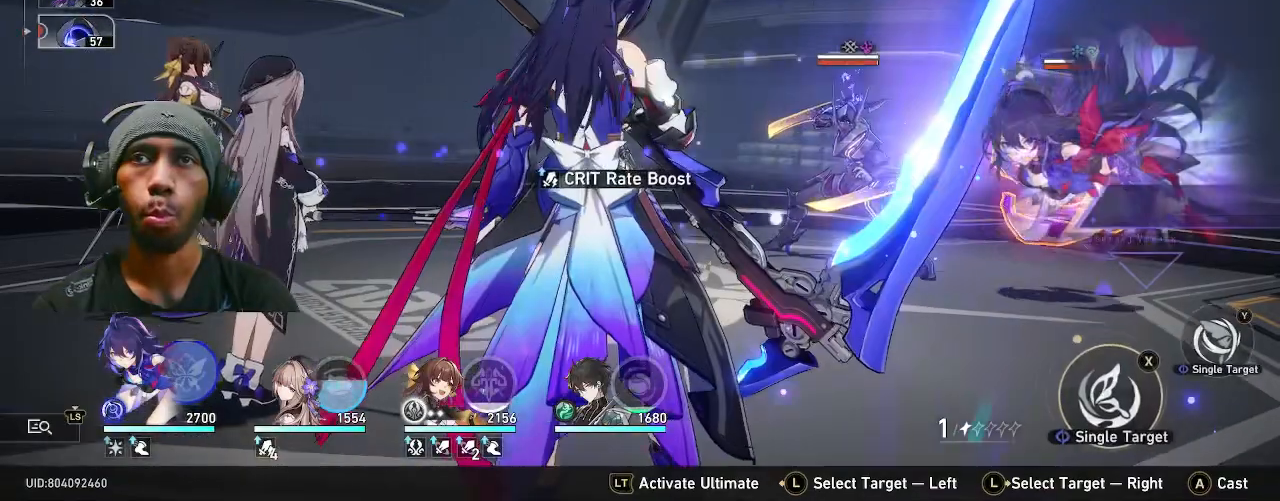
{"dt_ms": 500, "buttons": ["R2"], "left_stick": "center", "right_stick": "center", "events": []}
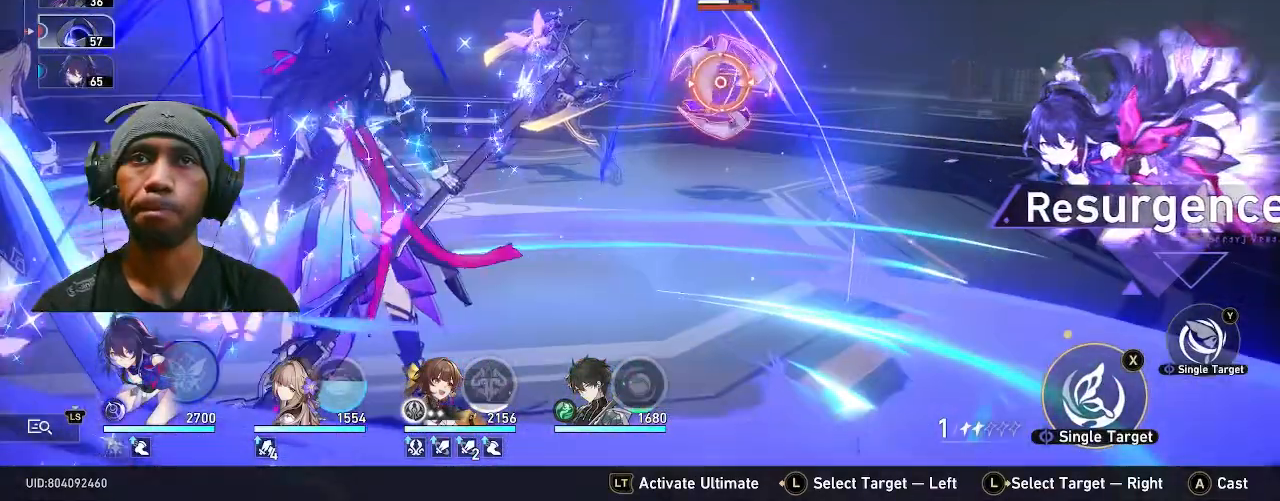
{"dt_ms": 500, "buttons": ["R2"], "left_stick": "right", "right_stick": "center", "events": [[367, "left_stick", "right"]]}
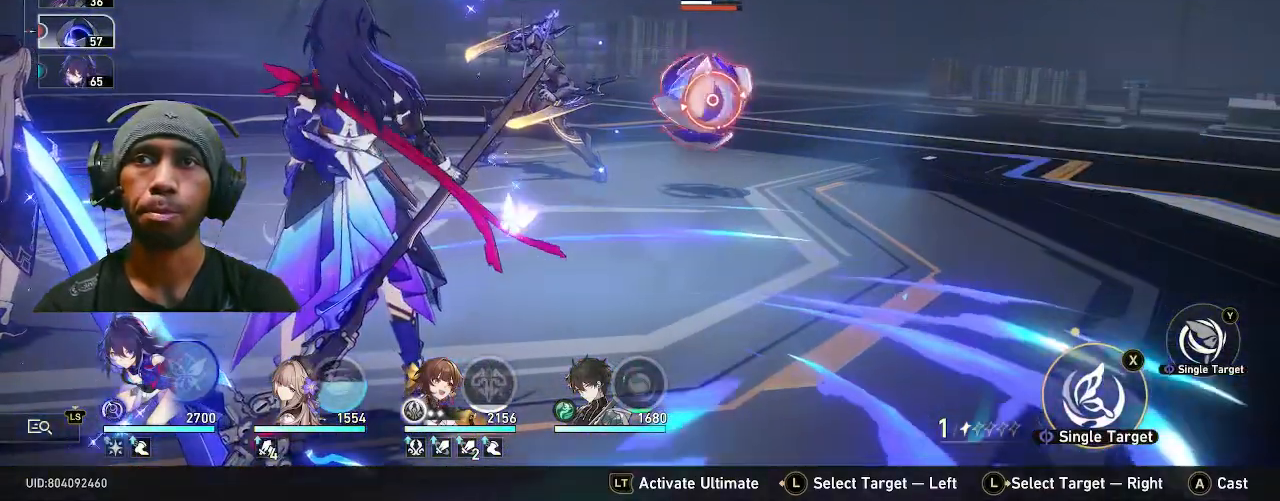
{"dt_ms": 500, "buttons": ["R2"], "left_stick": "center", "right_stick": "center", "events": [[33, "left_stick", "center"]]}
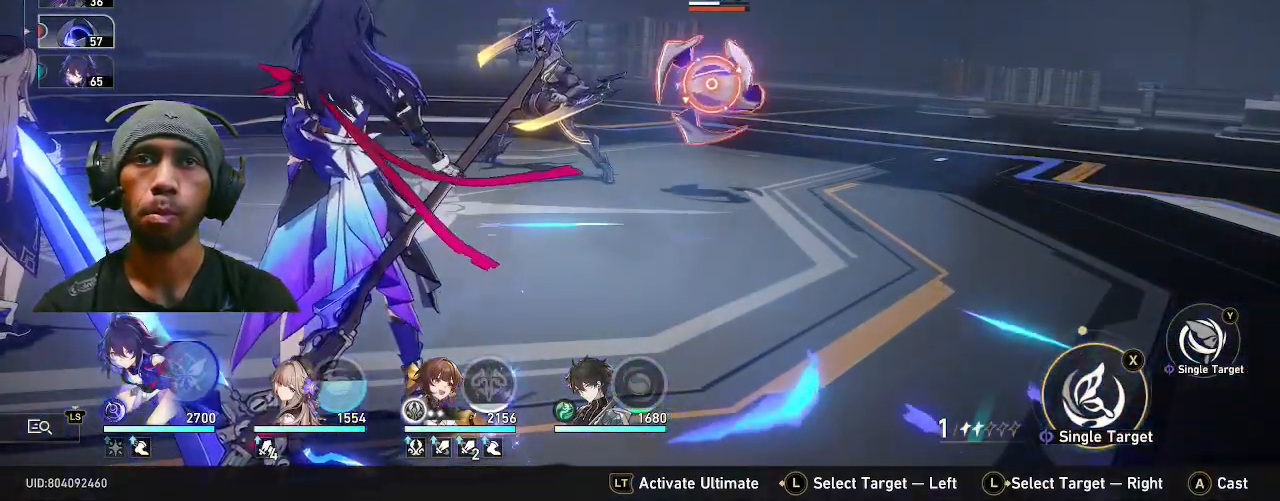
{"dt_ms": 500, "buttons": ["R2"], "left_stick": "center", "right_stick": "center", "events": []}
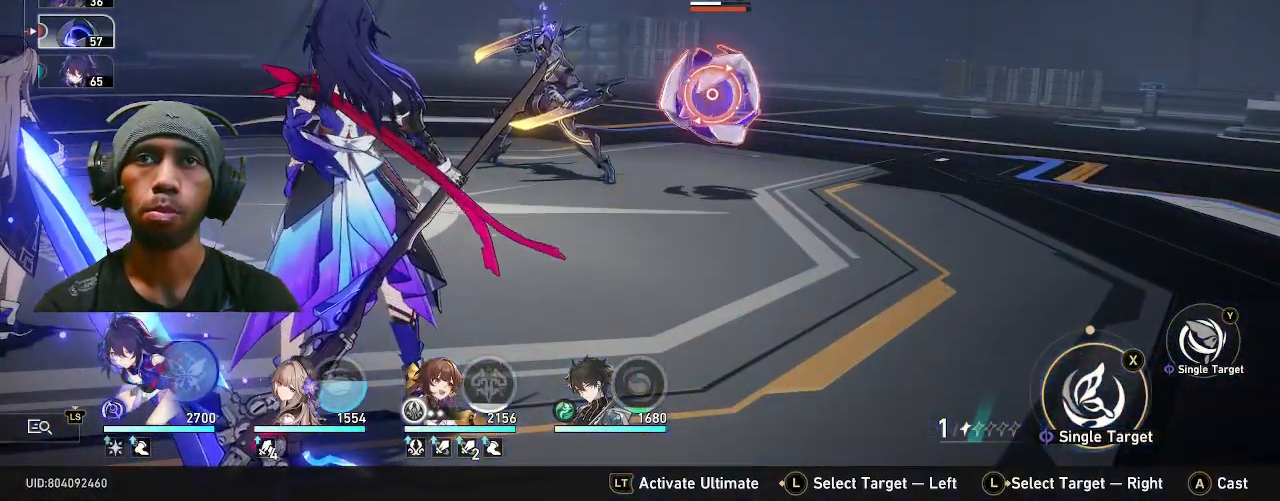
{"dt_ms": 500, "buttons": ["R2"], "left_stick": "center", "right_stick": "center", "events": []}
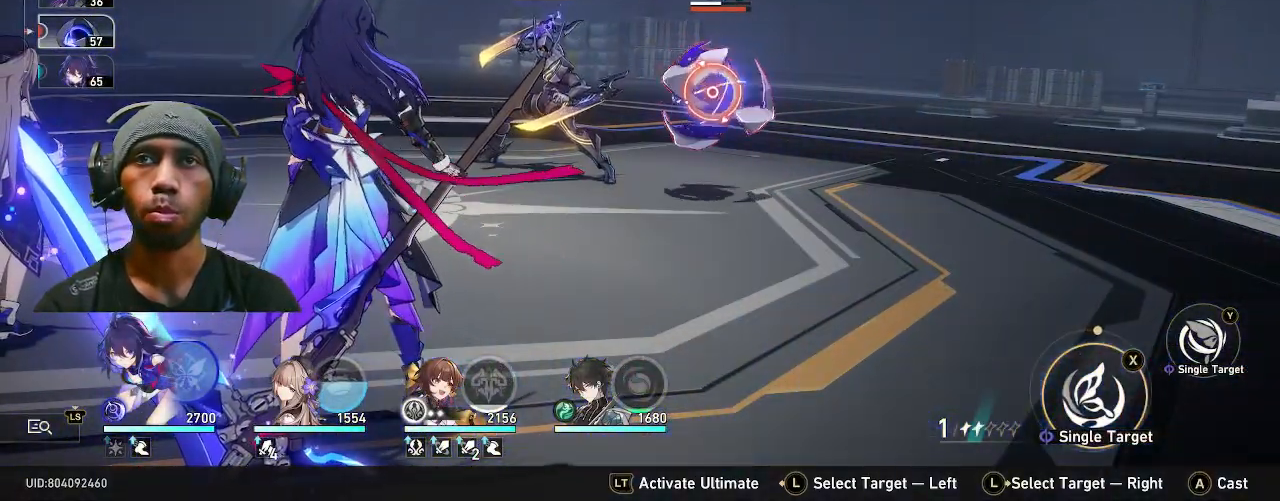
{"dt_ms": 500, "buttons": ["R2"], "left_stick": "center", "right_stick": "center", "events": []}
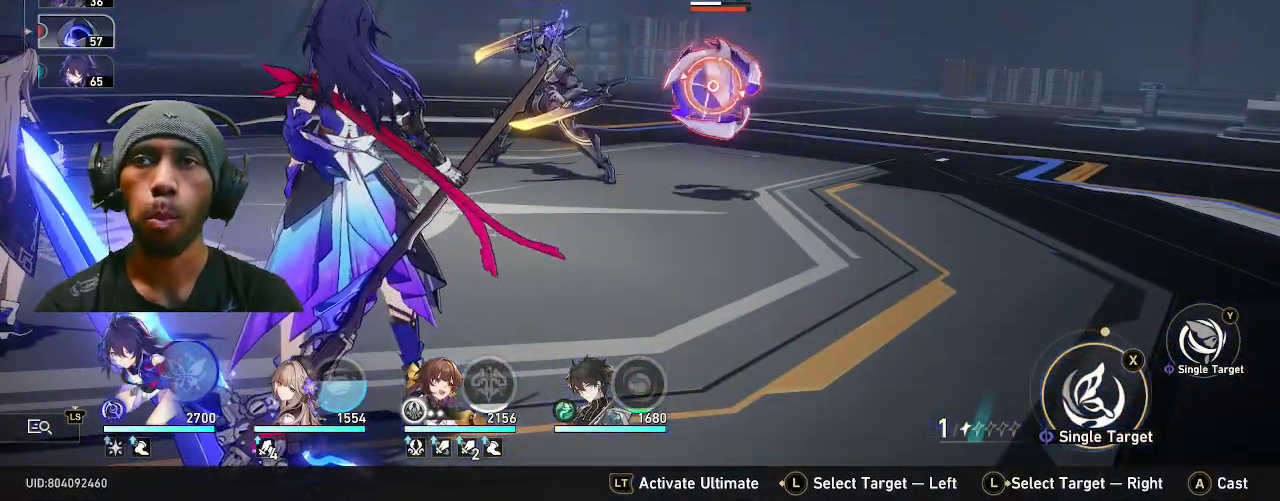
{"dt_ms": 500, "buttons": ["R2"], "left_stick": "center", "right_stick": "center", "events": []}
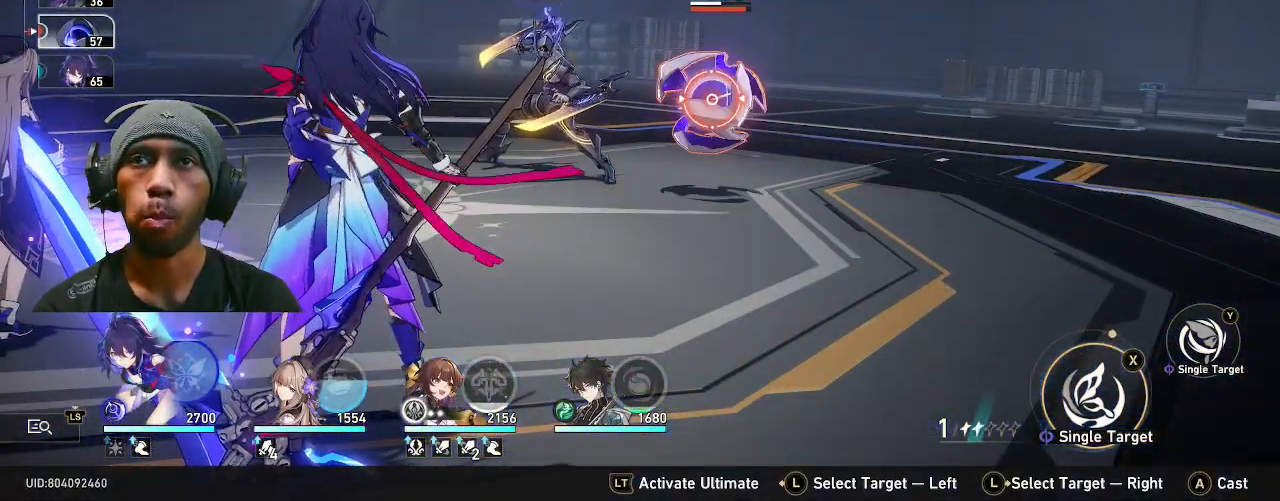
{"dt_ms": 500, "buttons": ["R2"], "left_stick": "center", "right_stick": "center", "events": []}
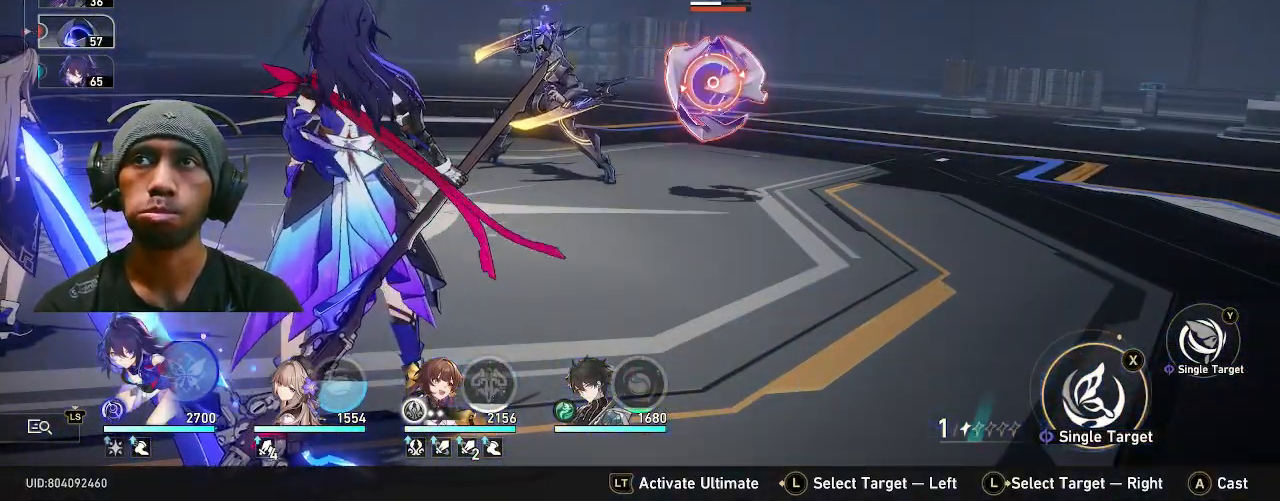
{"dt_ms": 500, "buttons": ["R2"], "left_stick": "center", "right_stick": "center", "events": []}
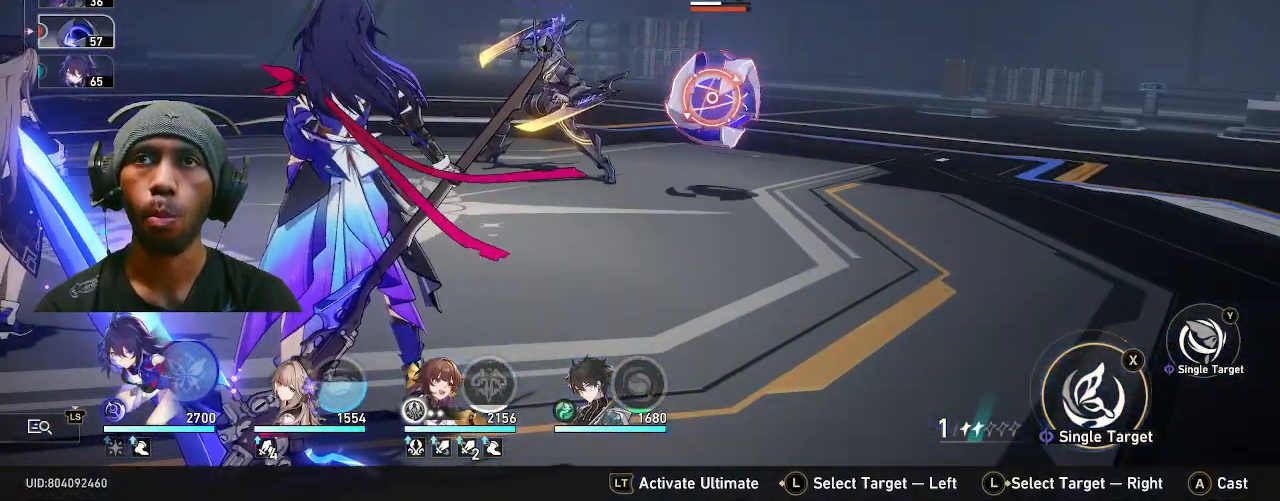
{"dt_ms": 500, "buttons": ["R2"], "left_stick": "center", "right_stick": "center", "events": [[167, "CROSS", "down"], [317, "CROSS", "up"]]}
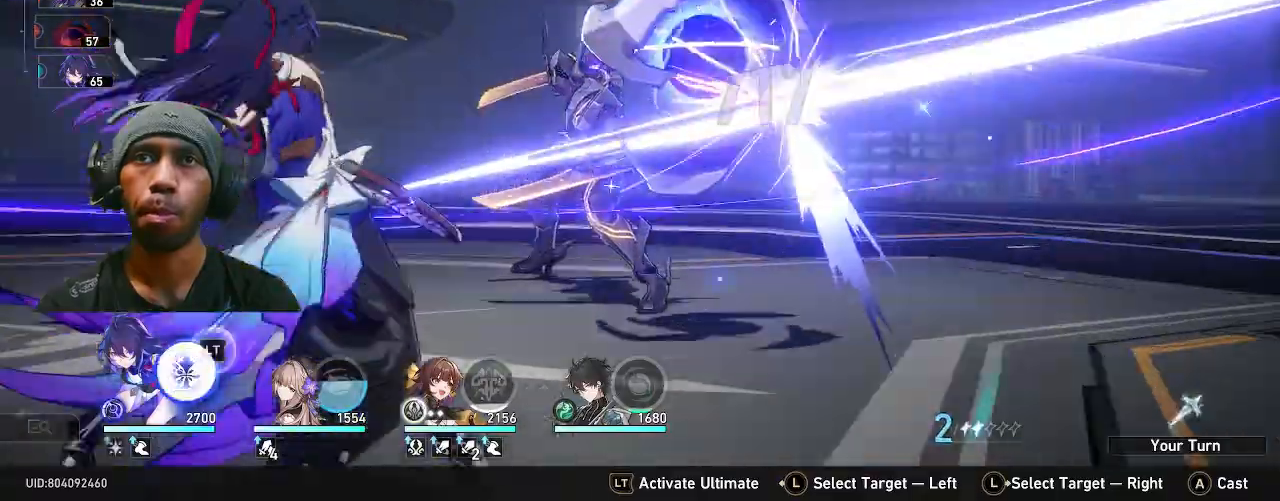
{"dt_ms": 1000, "buttons": ["R2"], "left_stick": "center", "right_stick": "center", "events": [[283, "R2", "up"], [450, "SQUARE", "down"], [567, "SQUARE", "up"], [917, "R2", "down"]]}
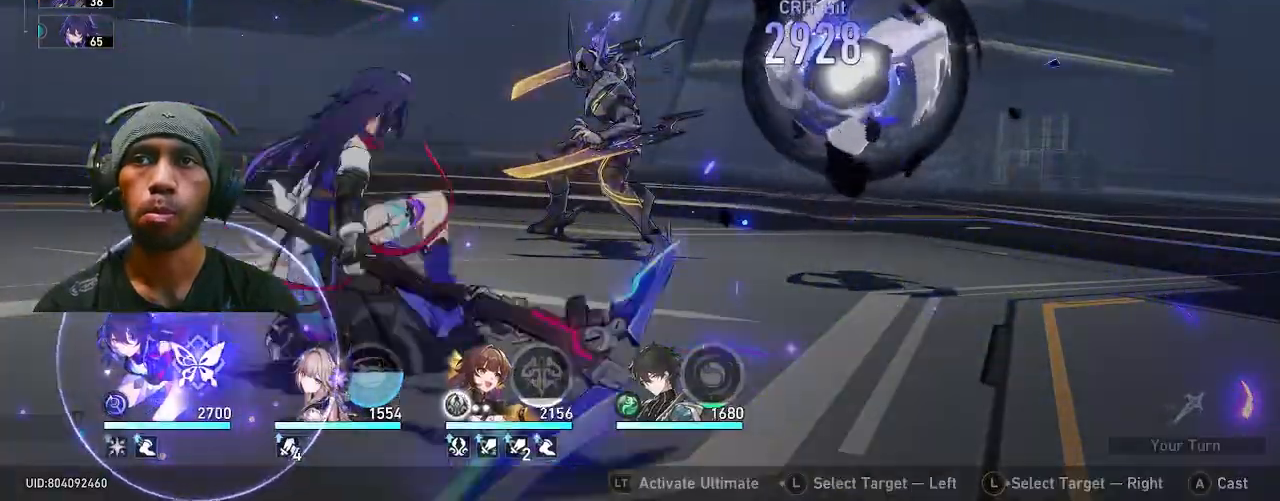
{"dt_ms": 500, "buttons": ["R2"], "left_stick": "center", "right_stick": "center", "events": []}
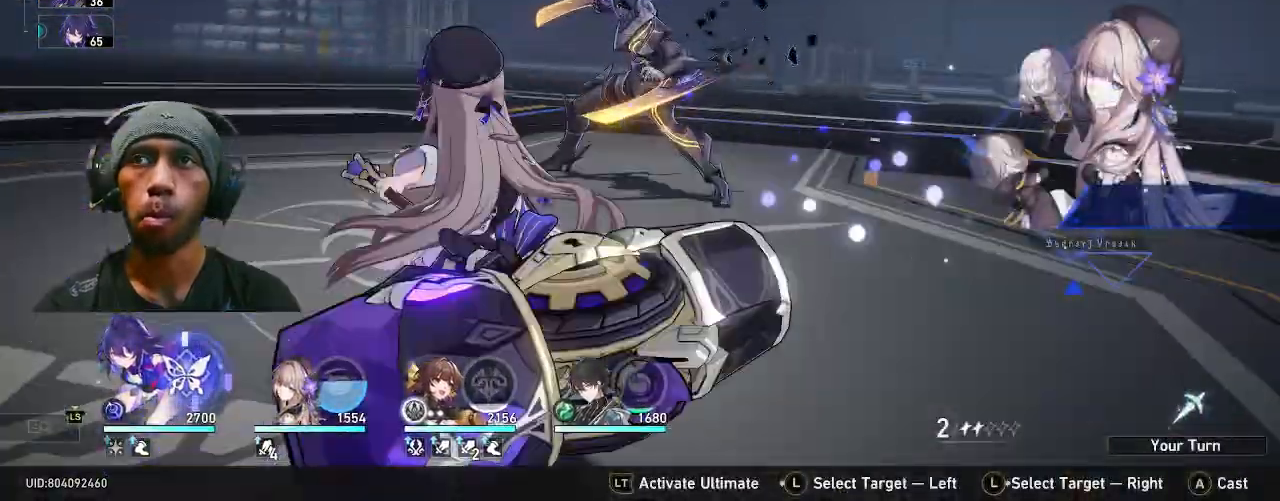
{"dt_ms": 500, "buttons": ["R2"], "left_stick": "center", "right_stick": "center", "events": []}
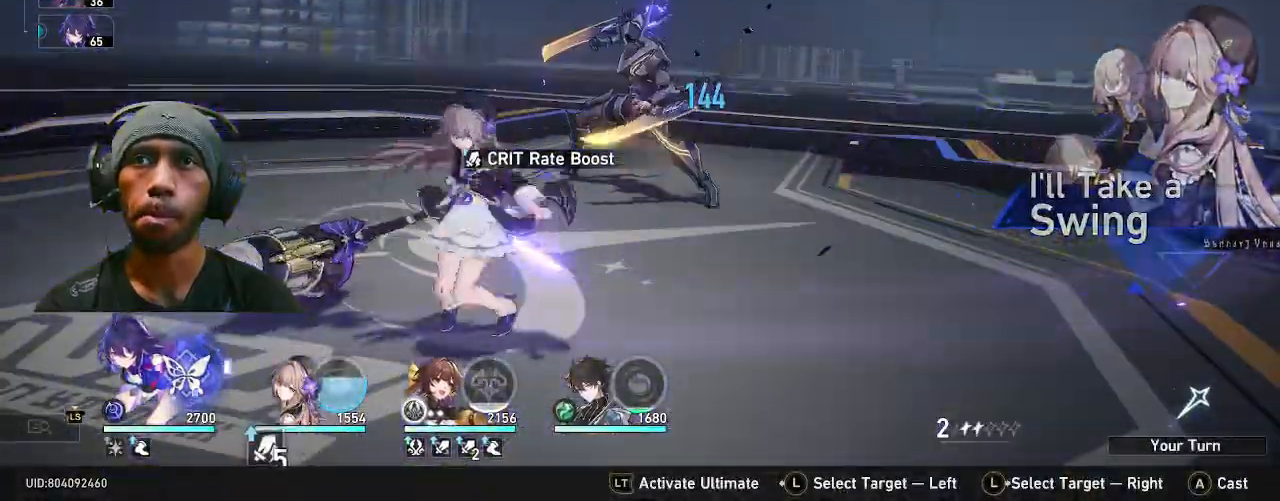
{"dt_ms": 500, "buttons": ["R2"], "left_stick": "center", "right_stick": "center", "events": []}
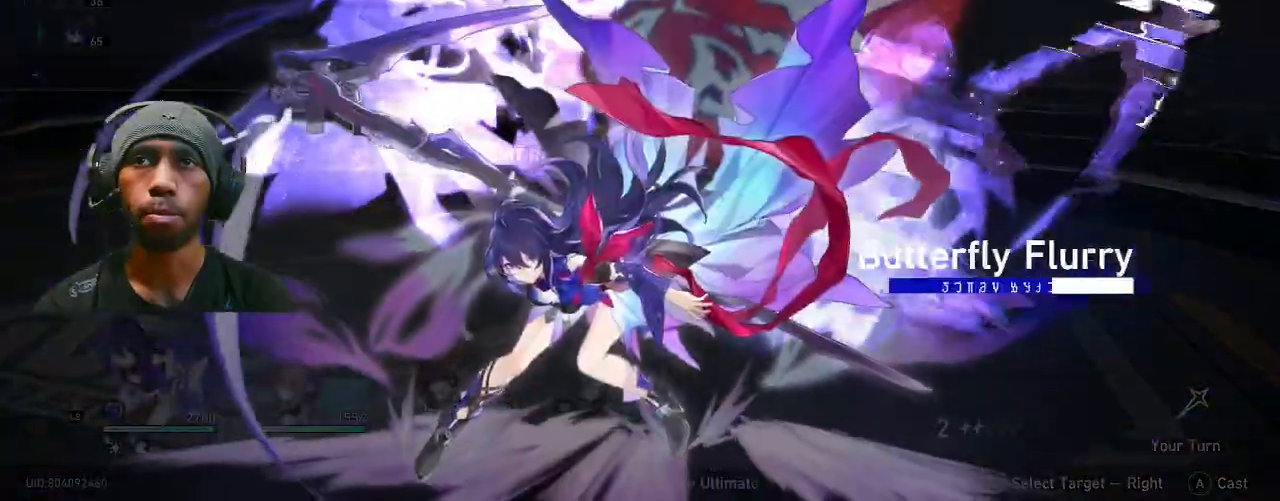
{"dt_ms": 500, "buttons": ["R2"], "left_stick": "center", "right_stick": "center", "events": []}
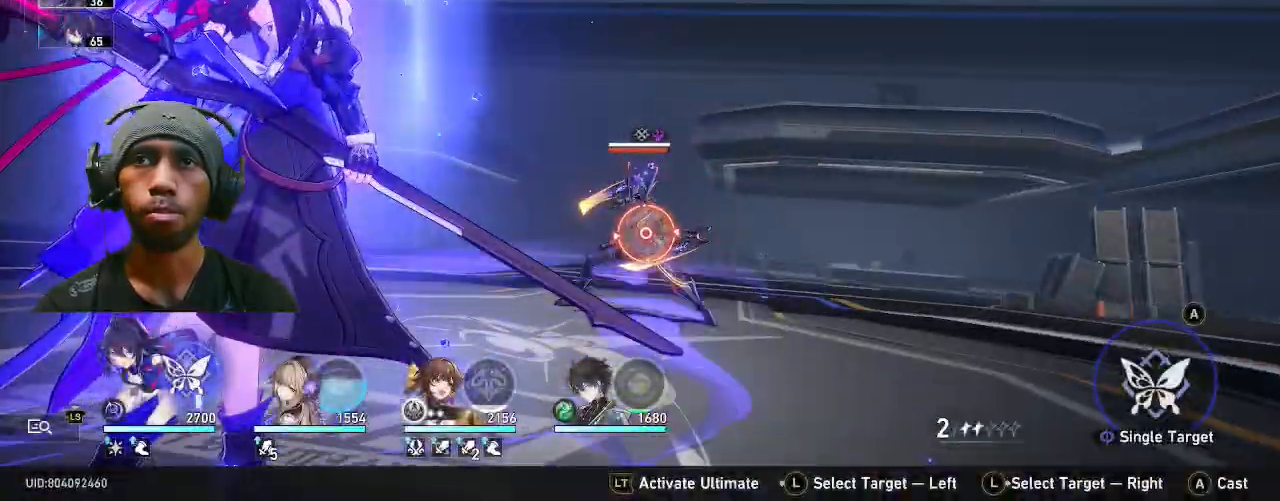
{"dt_ms": 500, "buttons": ["R2"], "left_stick": "center", "right_stick": "center", "events": [[100, "CROSS", "down"], [233, "CROSS", "up"]]}